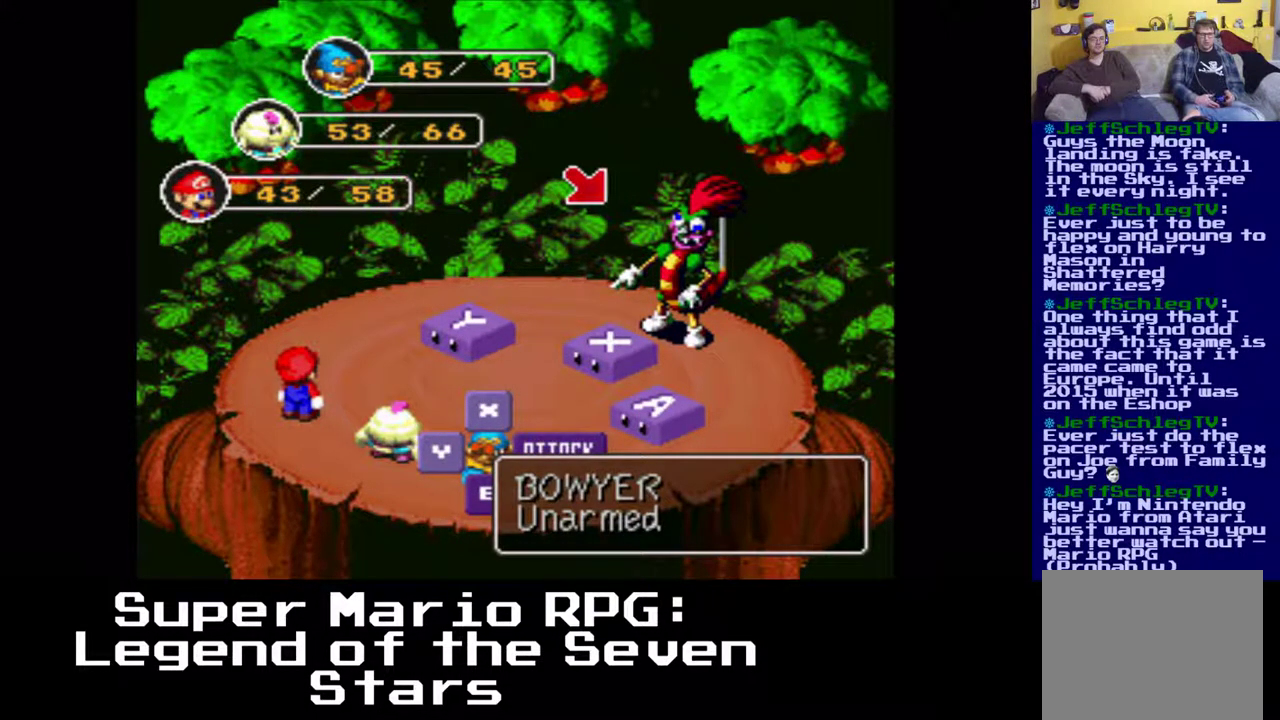
Gameplay with a controller (Xbox layout); each line is a JSON object with the inputs held at the frame after it. "events" lists button and stick changes between this image and that frame as [ms after this image, input, new state], when the widget could be followed in between. Not read: right_stick.
{"buttons": [], "left_stick": "center", "events": []}
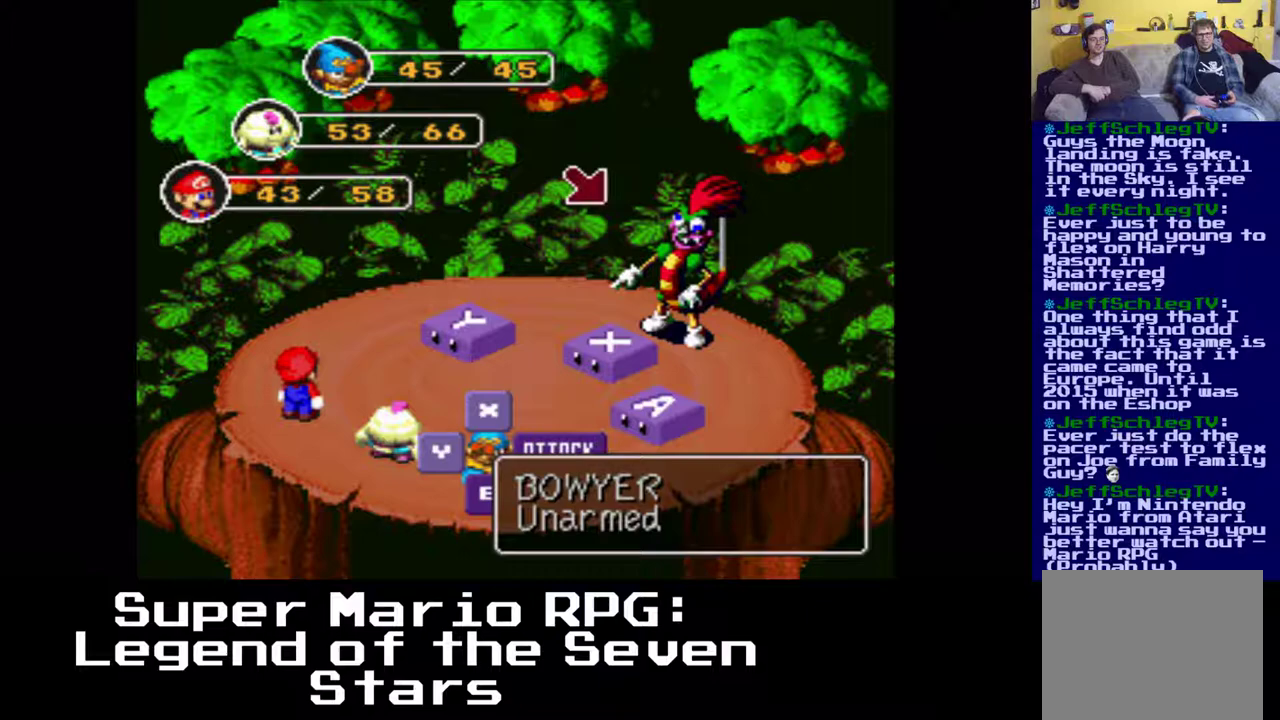
{"buttons": [], "left_stick": "center", "events": []}
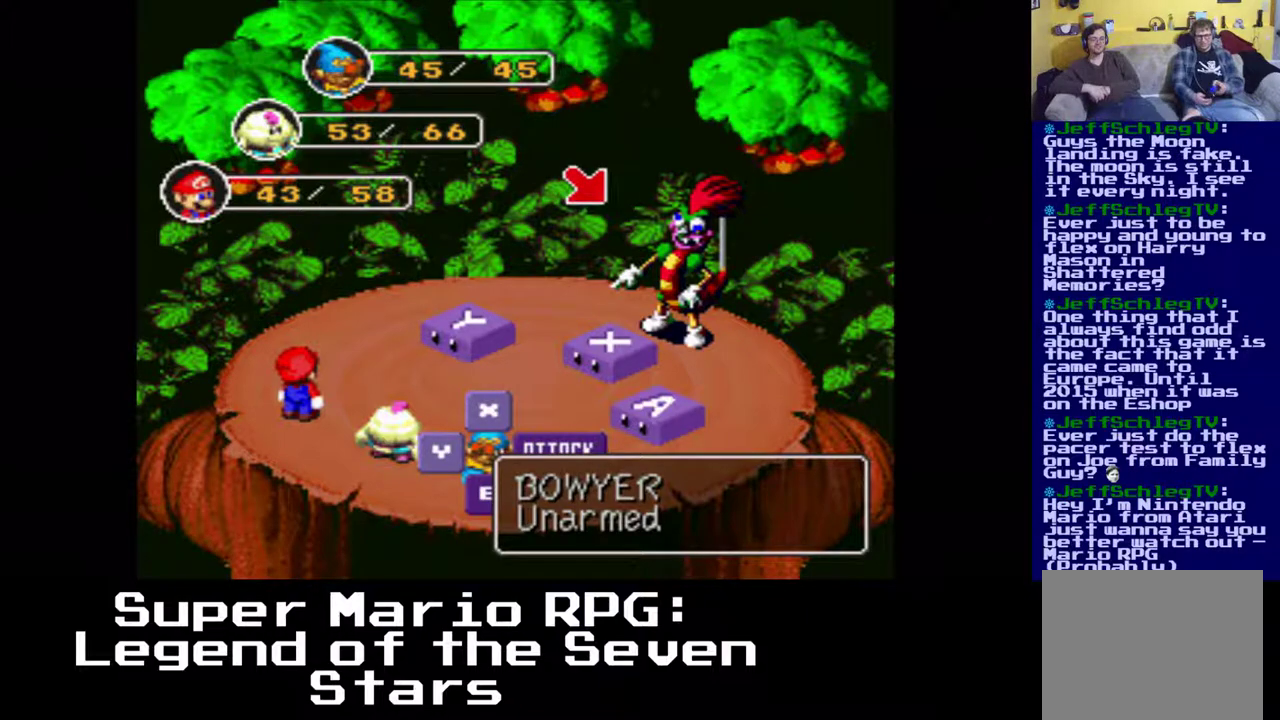
{"buttons": [], "left_stick": "center", "events": []}
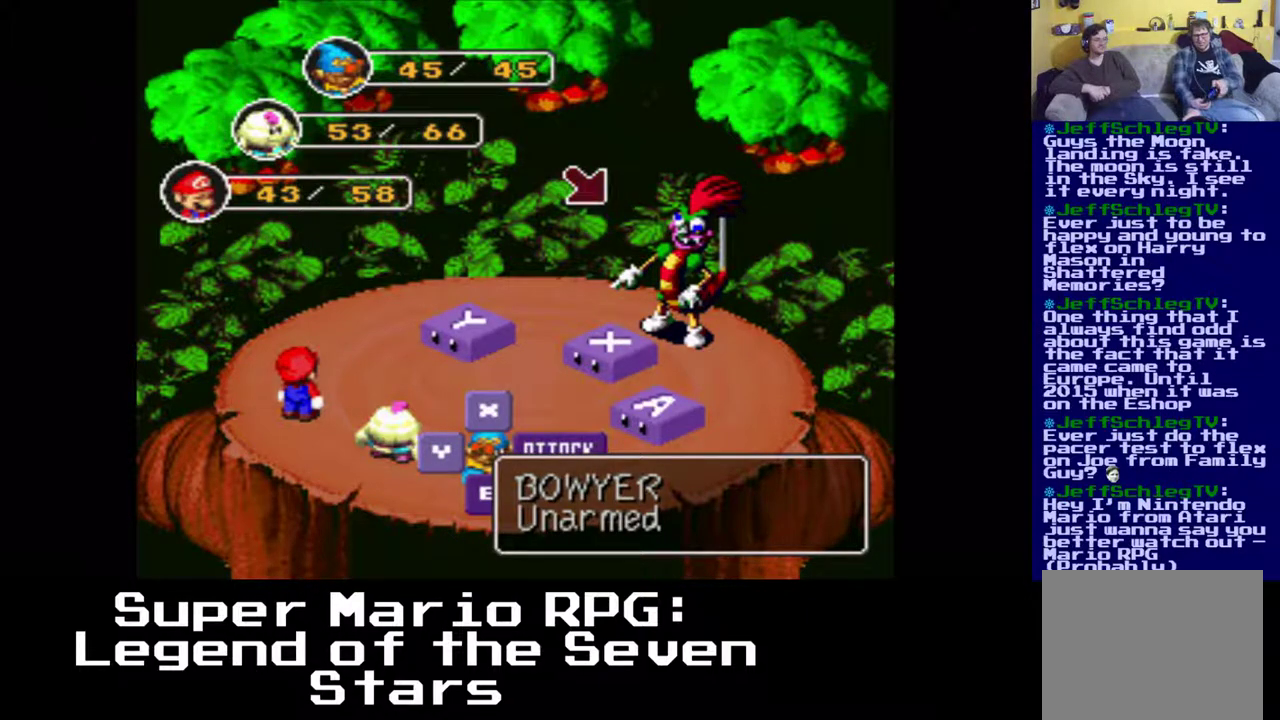
{"buttons": [], "left_stick": "center", "events": []}
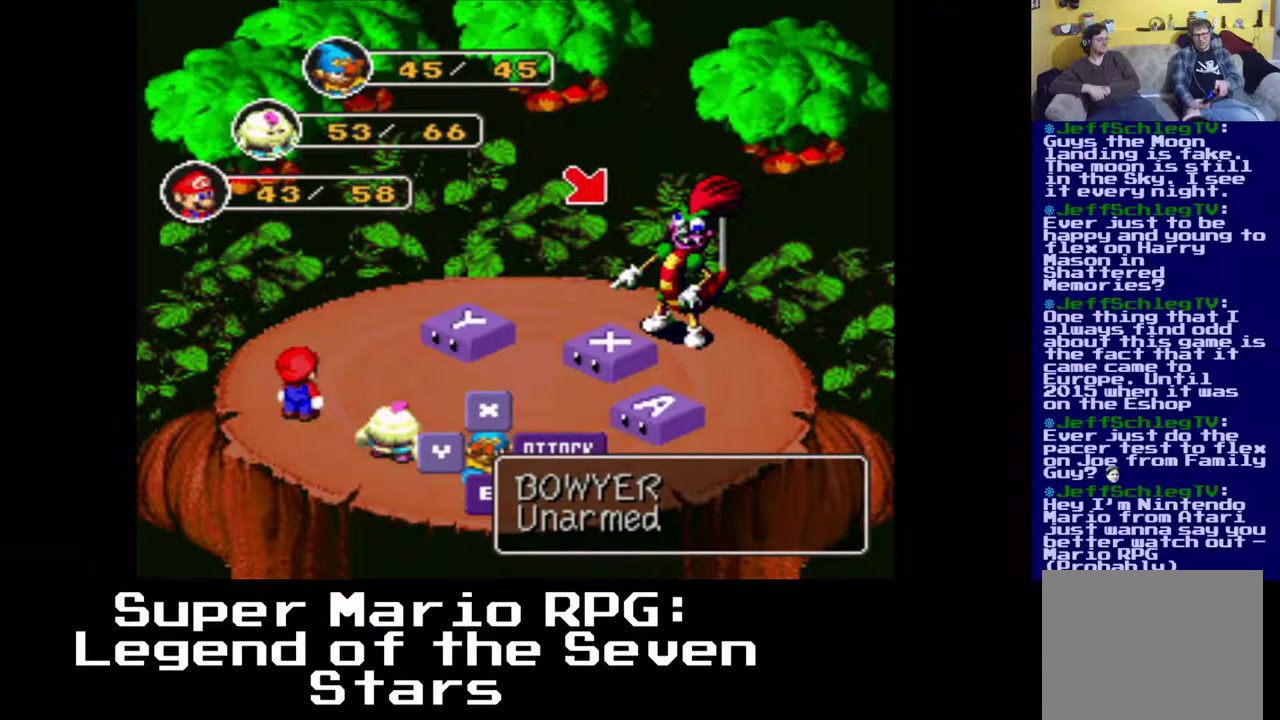
{"buttons": [], "left_stick": "center", "events": []}
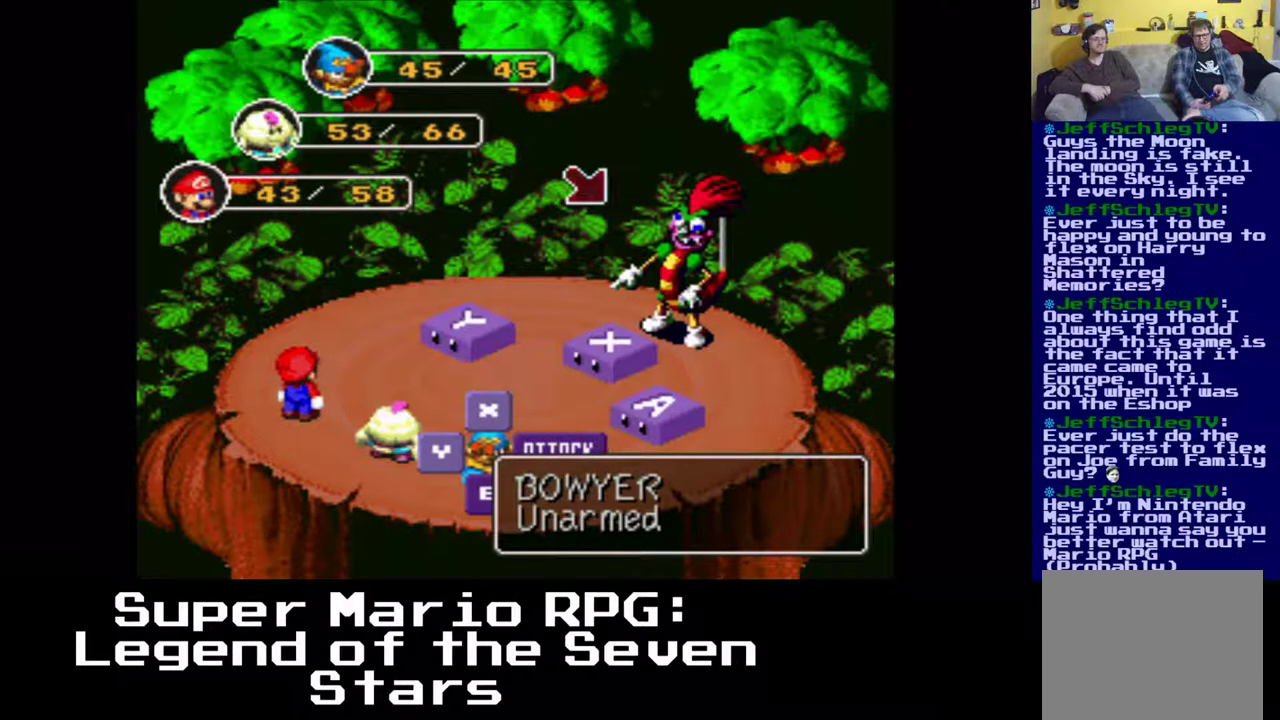
{"buttons": [], "left_stick": "center", "events": []}
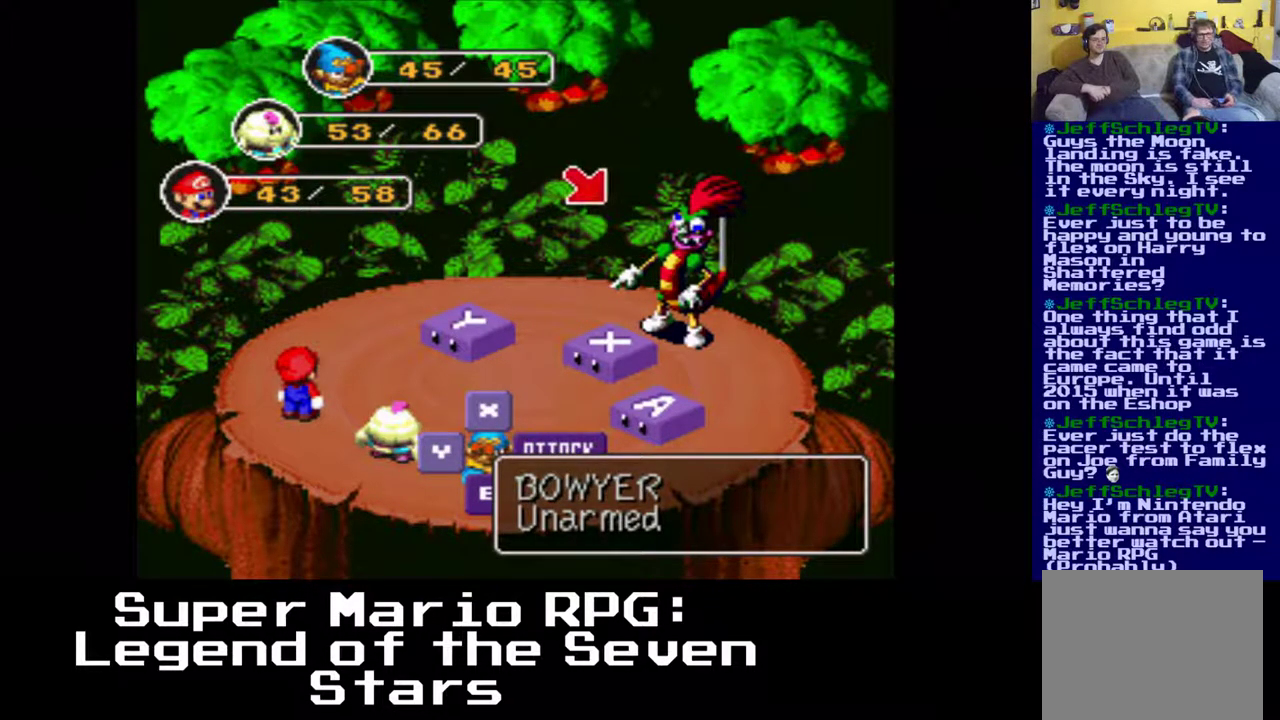
{"buttons": [], "left_stick": "center", "events": [[383, "Y", "down"], [500, "Y", "up"]]}
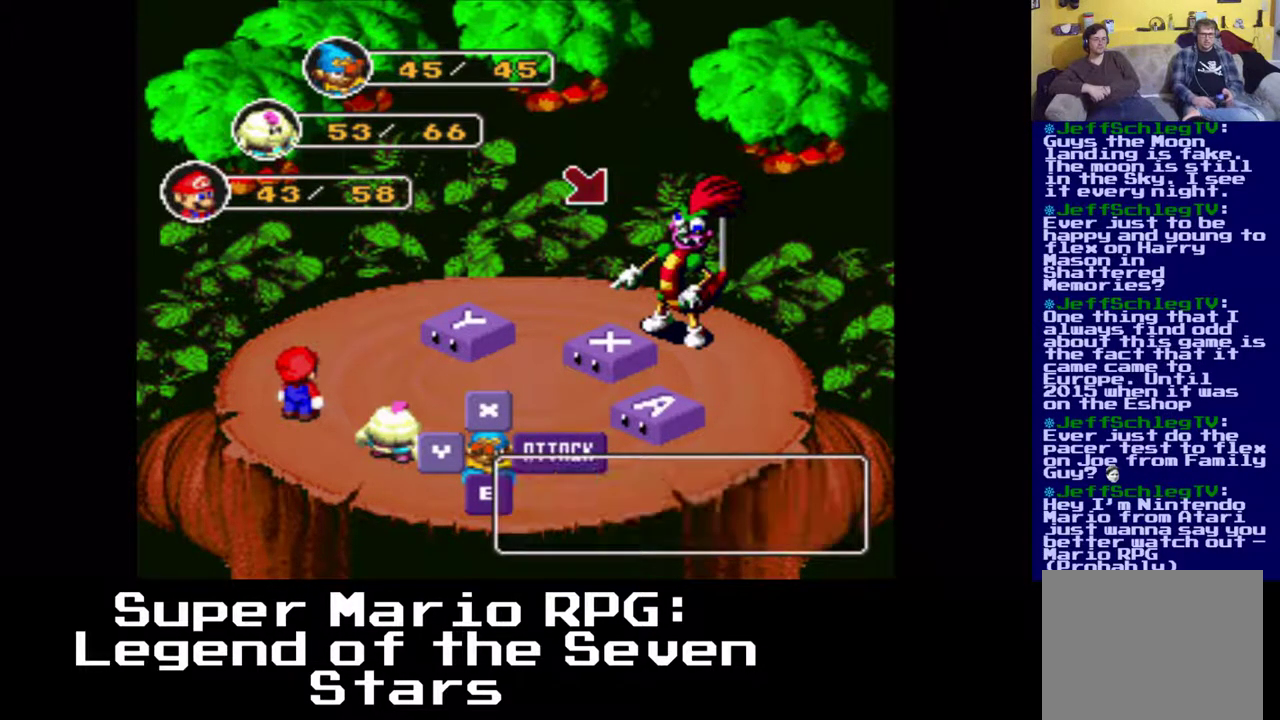
{"buttons": [], "left_stick": "center", "events": []}
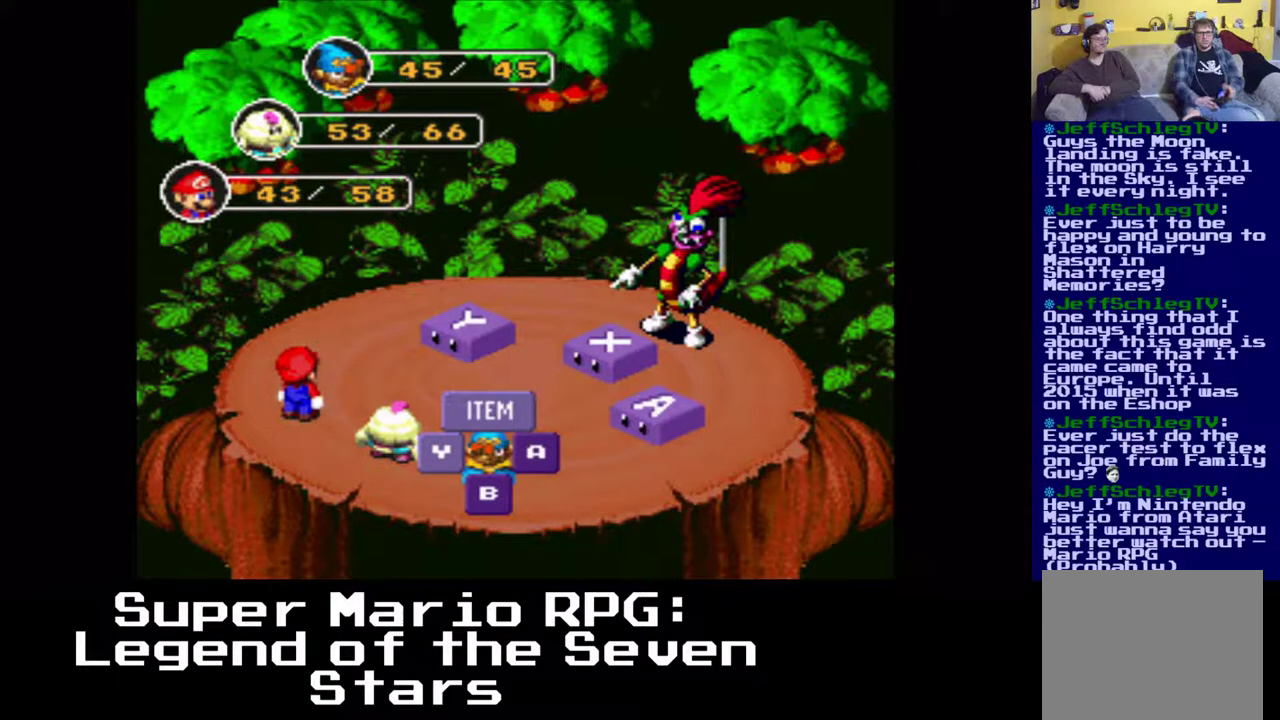
{"buttons": [], "left_stick": "center", "events": []}
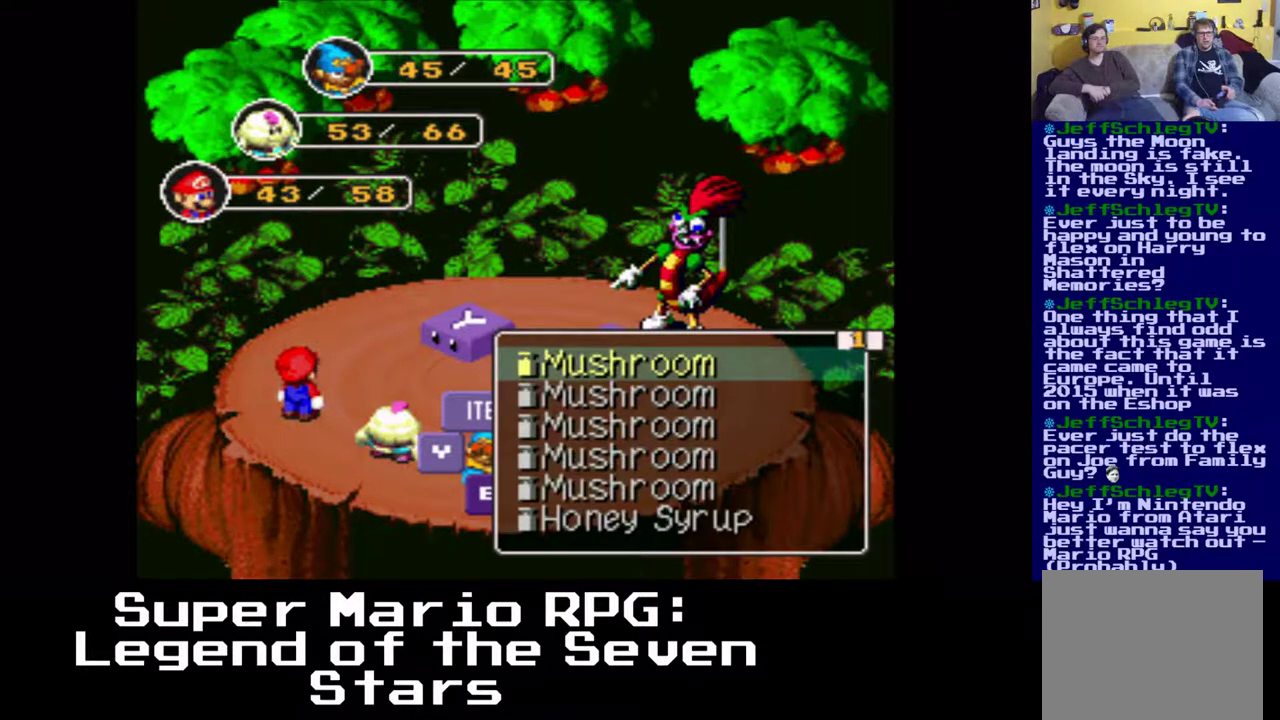
{"buttons": [], "left_stick": "center", "events": [[33, "B", "down"], [100, "B", "up"]]}
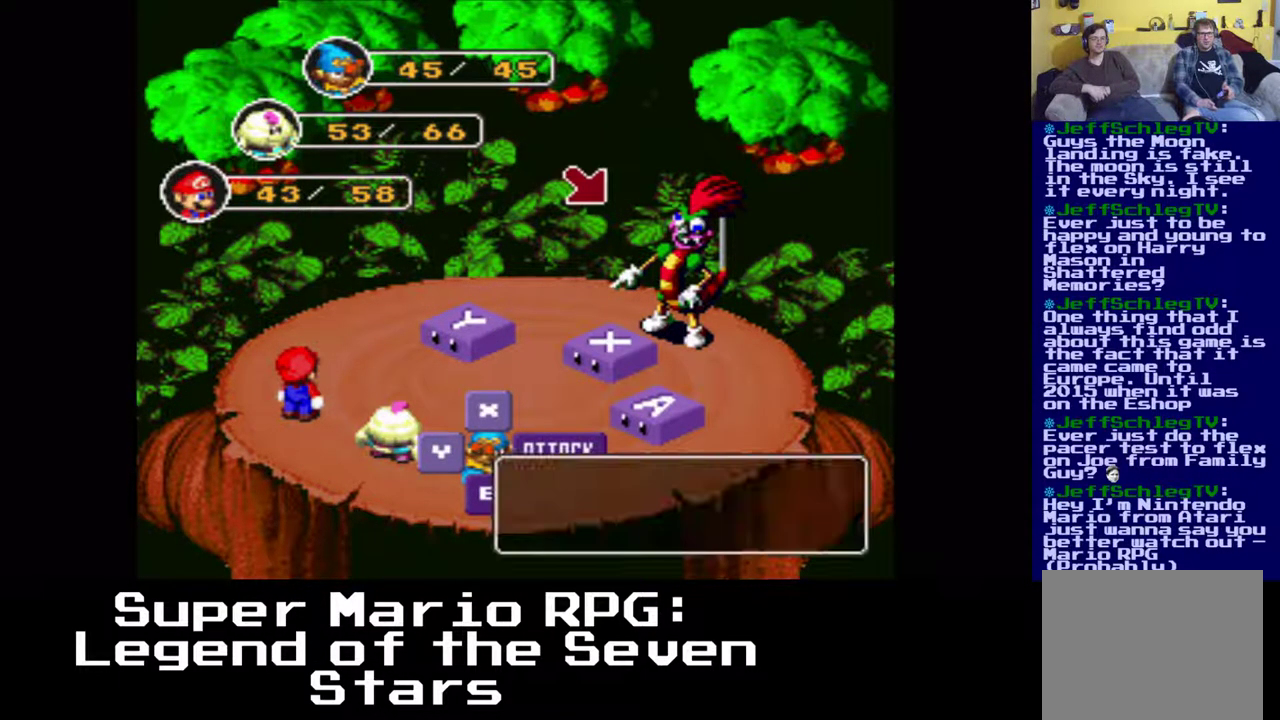
{"buttons": [], "left_stick": "center", "events": []}
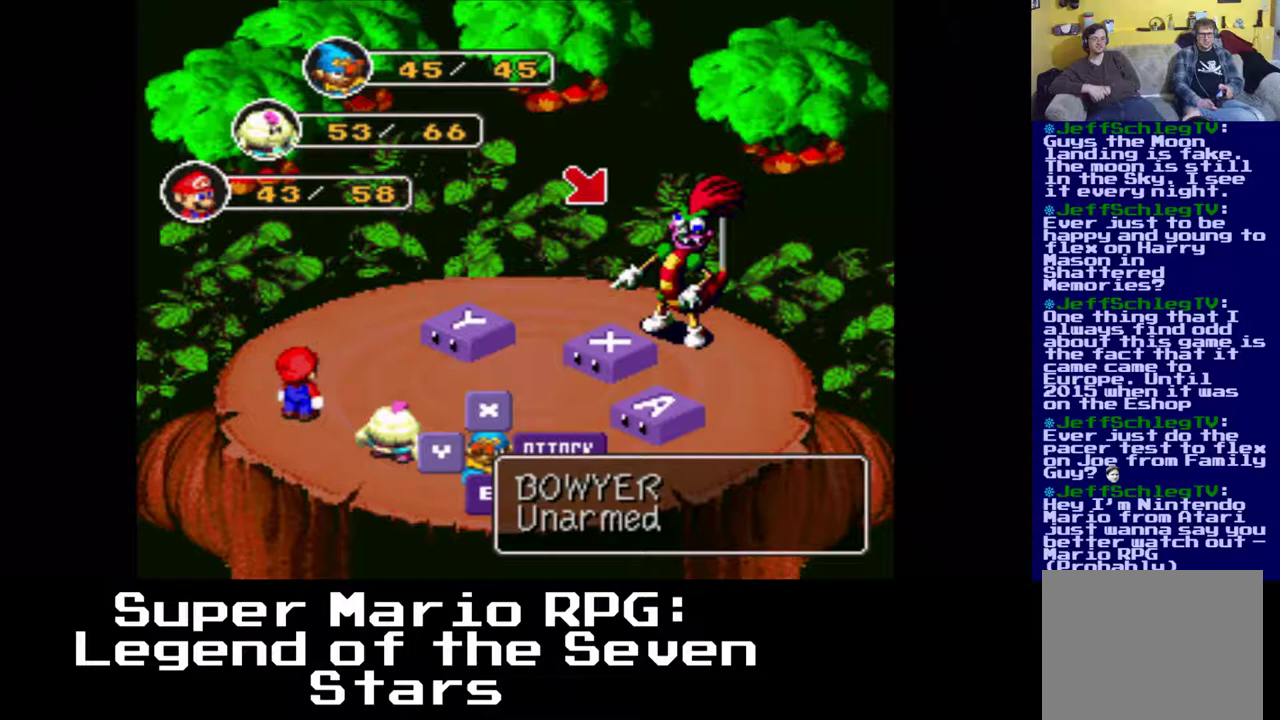
{"buttons": [], "left_stick": "center", "events": [[133, "X", "down"], [200, "X", "up"]]}
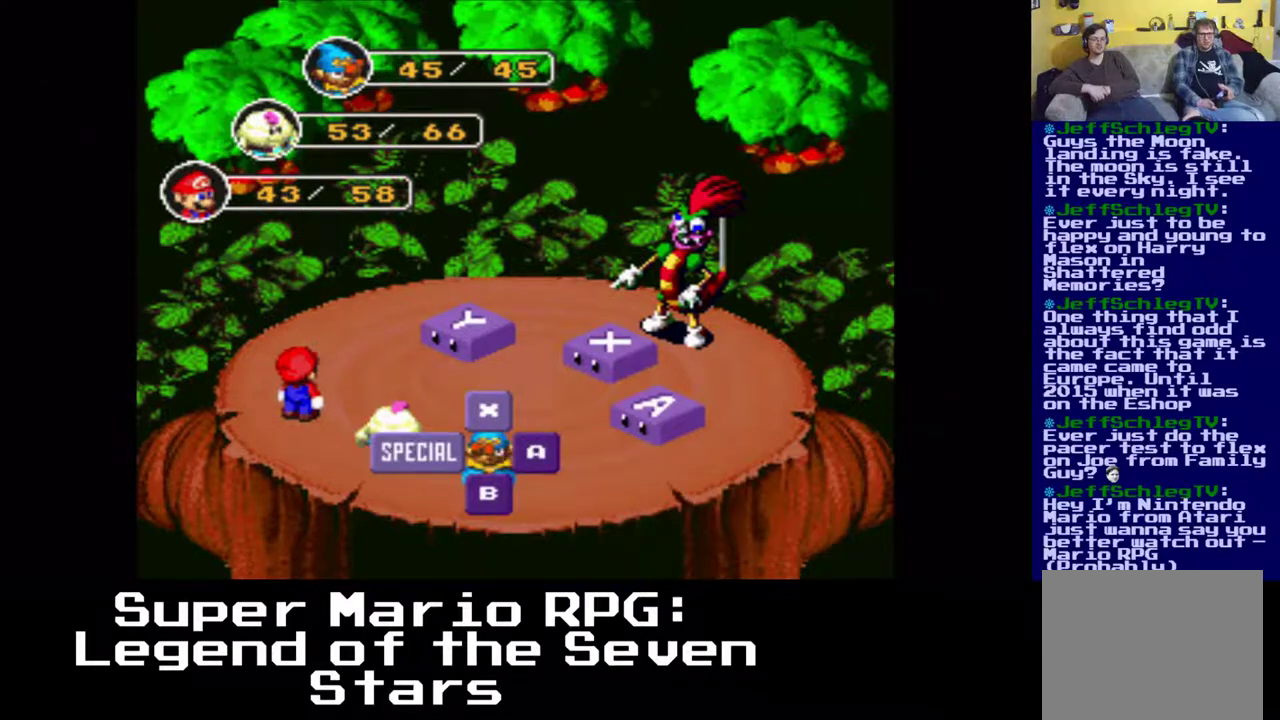
{"buttons": [], "left_stick": "center", "events": []}
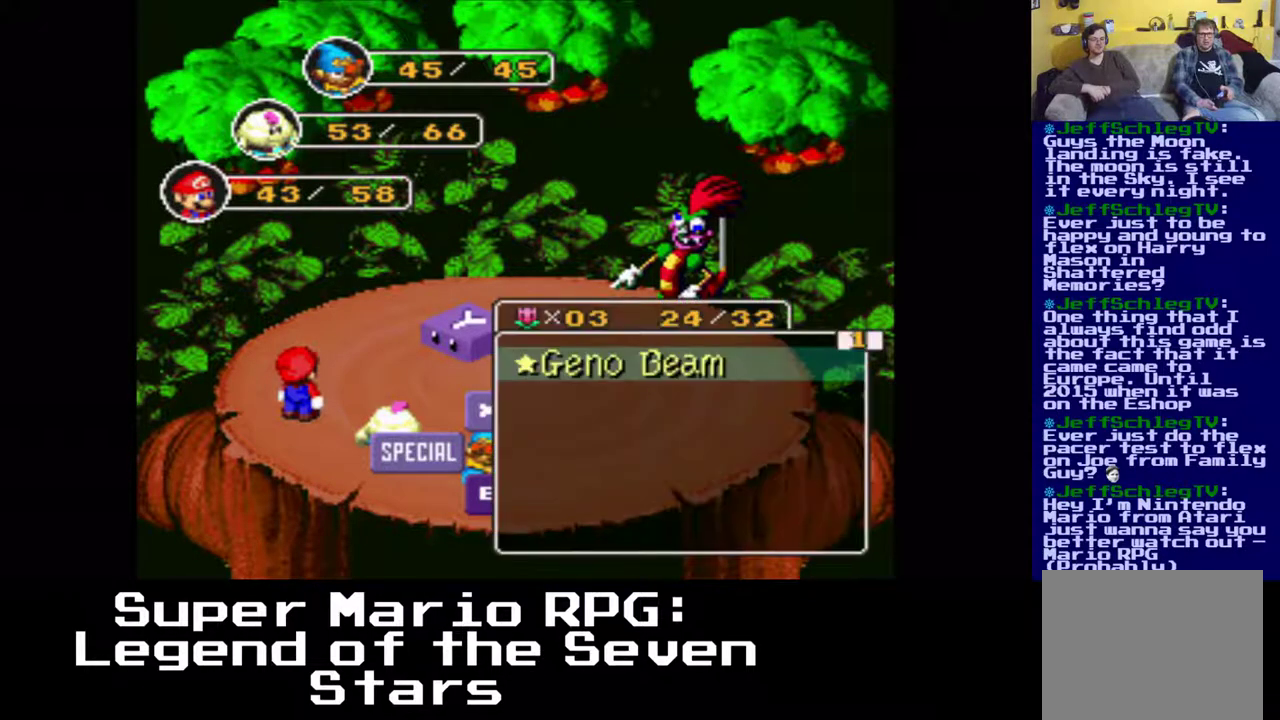
{"buttons": ["B"], "left_stick": "center", "events": [[467, "B", "down"]]}
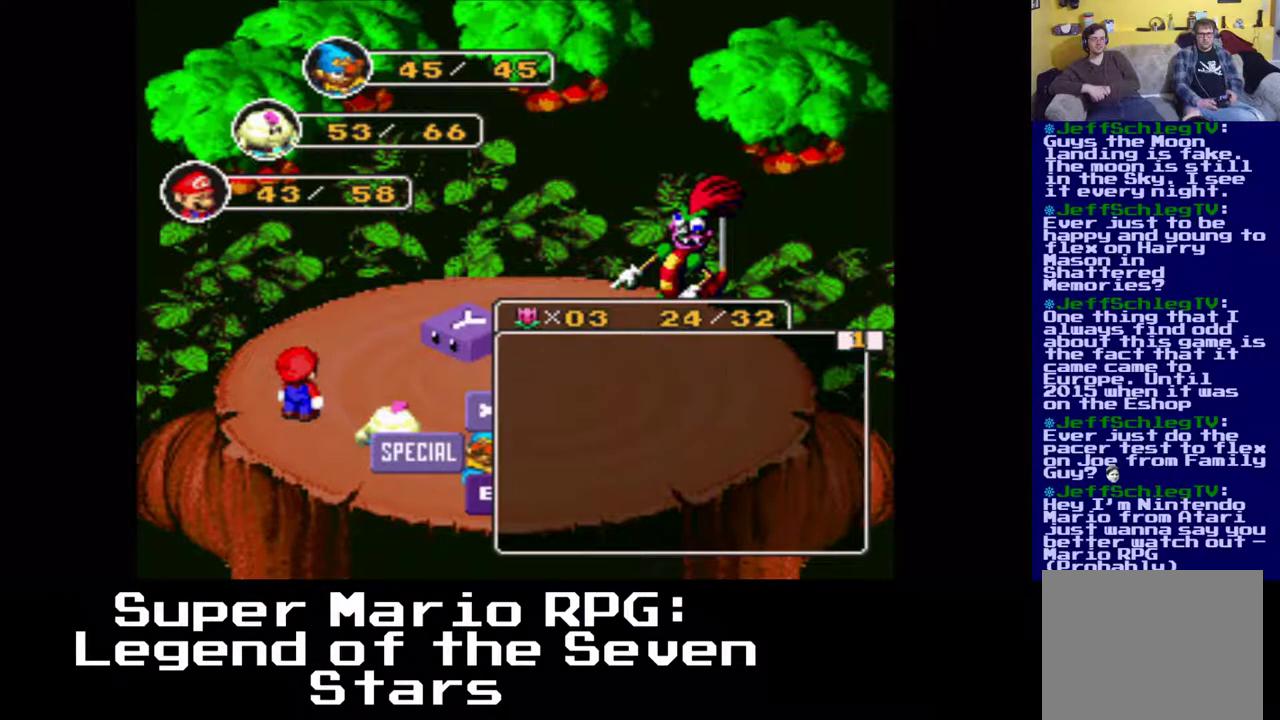
{"buttons": [], "left_stick": "center", "events": [[83, "B", "up"]]}
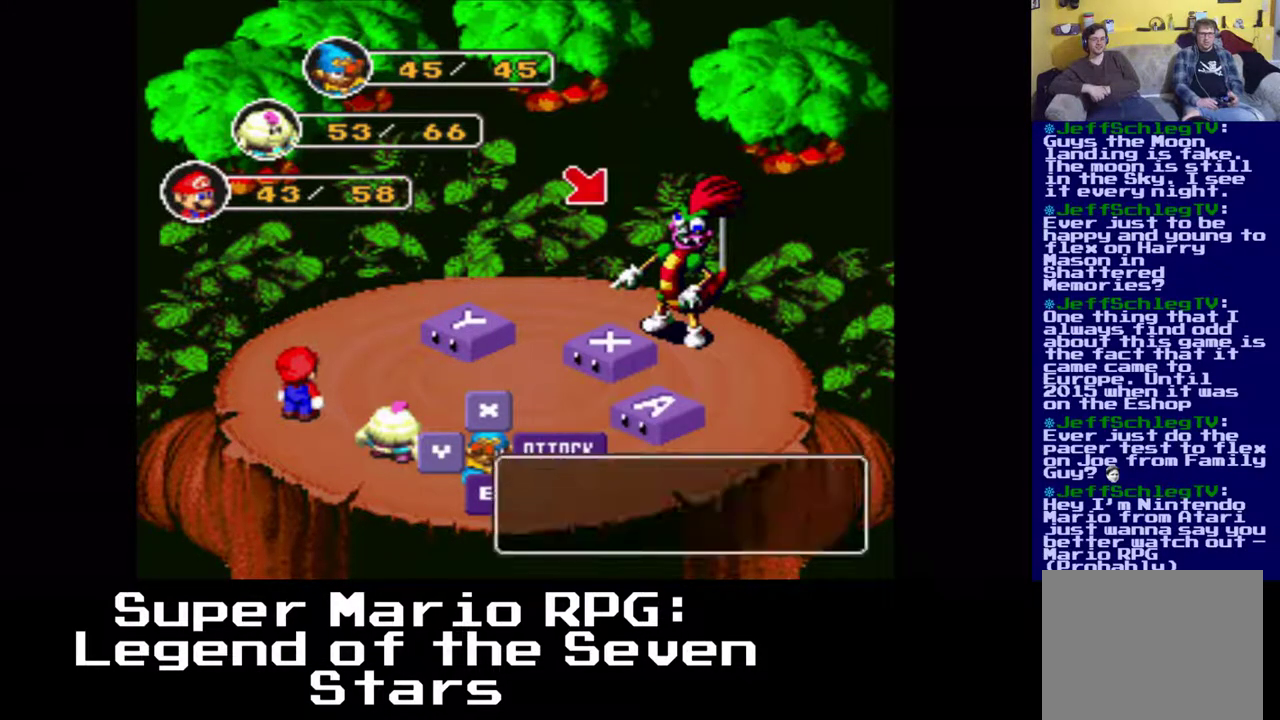
{"buttons": [], "left_stick": "center", "events": []}
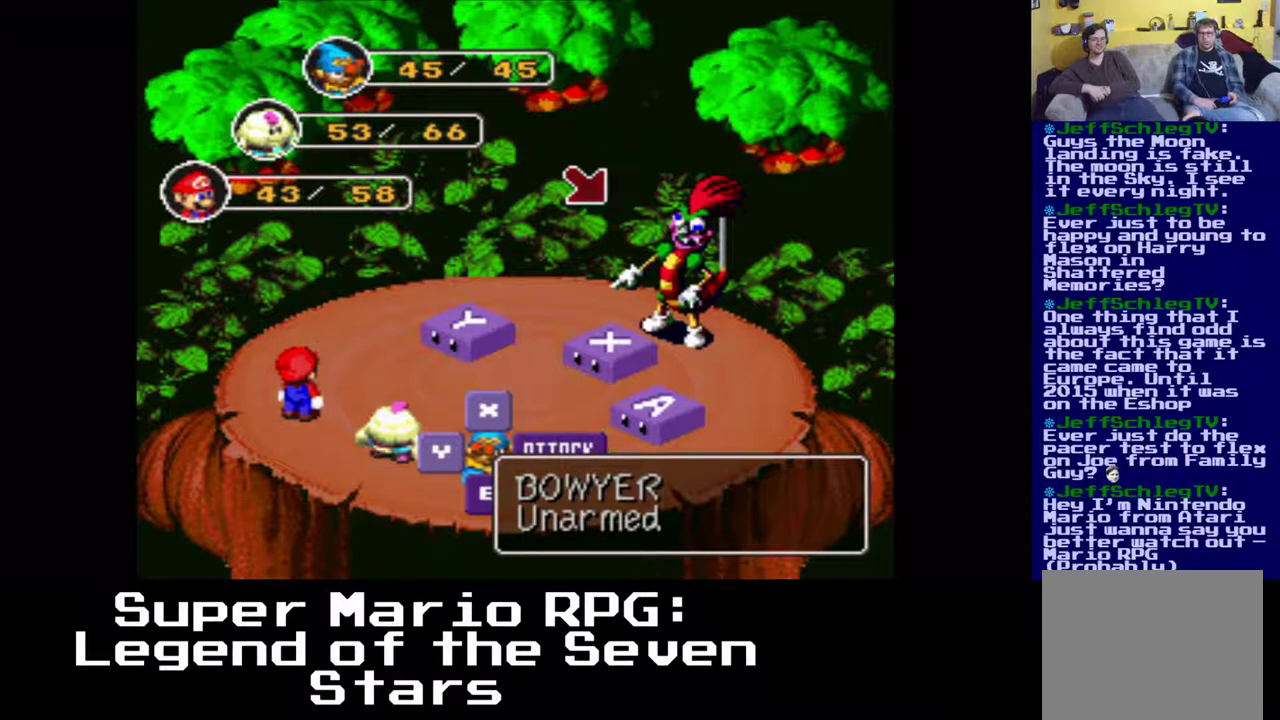
{"buttons": [], "left_stick": "center", "events": []}
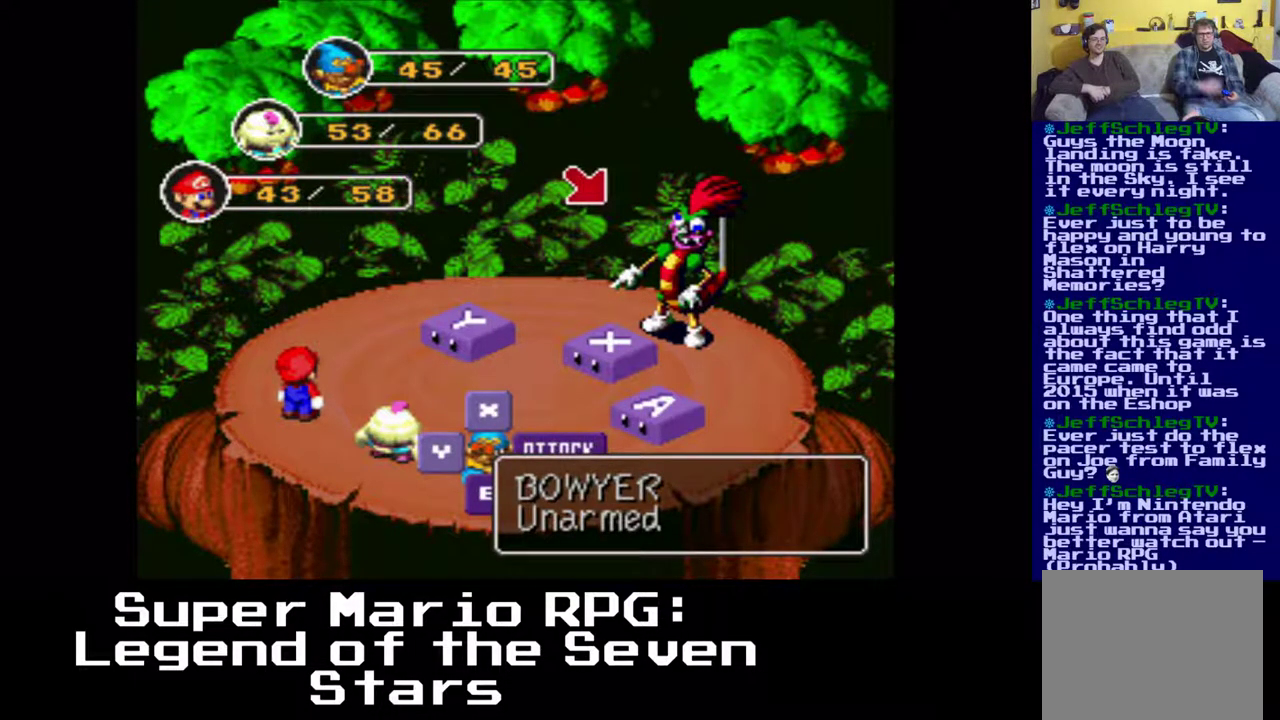
{"buttons": [], "left_stick": "center", "events": []}